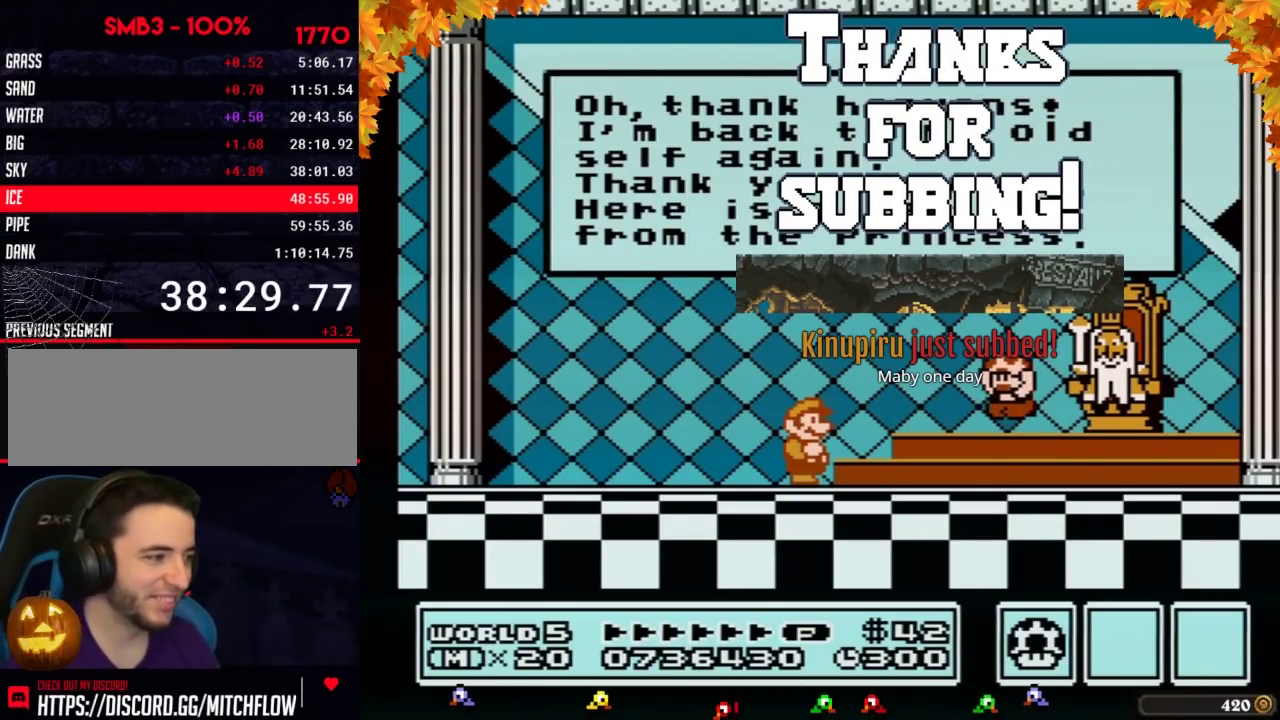
Gameplay with a controller (Nintendo layout); each line is a JSON object with the inputs held at the frame after it. "events" lists button and stick changes between this image and that frame as [ms after this image, input, new state], when the widget could be followed in between. Not read: L3 R3.
{"buttons": ["A"], "events": [[167, "B", "down"], [217, "B", "up"], [467, "A", "down"]]}
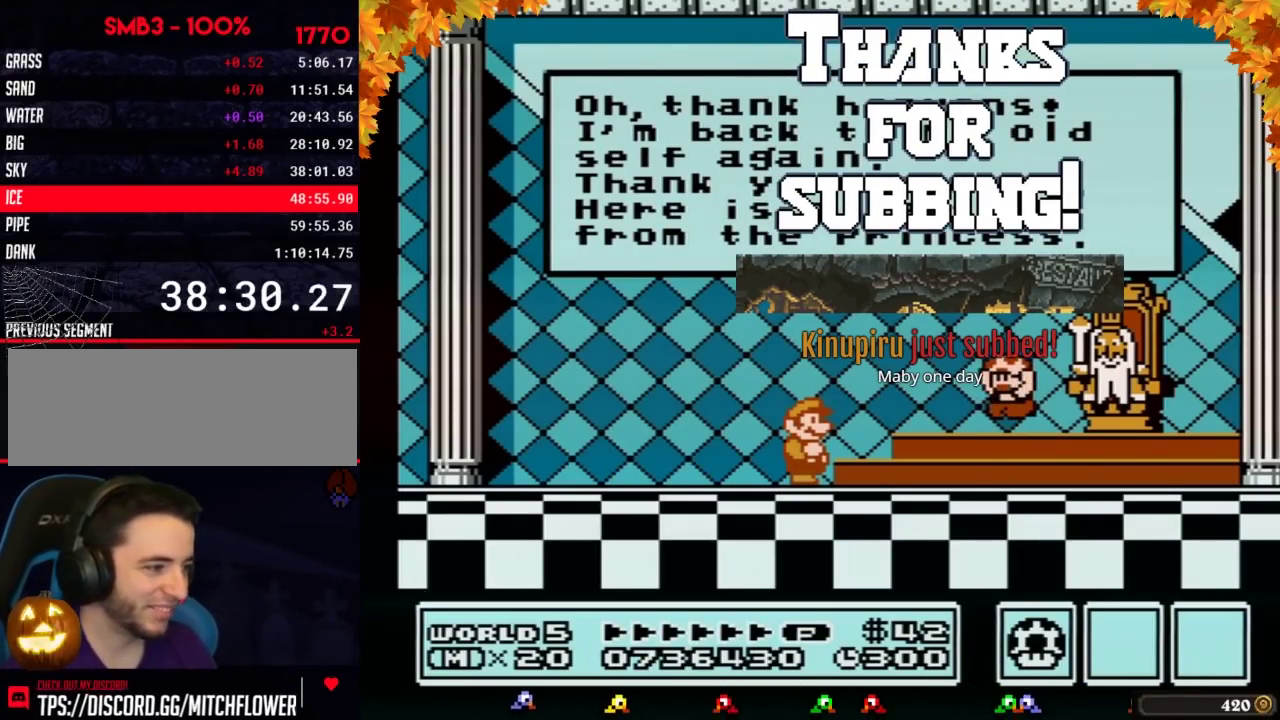
{"buttons": ["A"], "events": [[83, "A", "up"], [100, "A", "down"], [167, "A", "up"], [233, "A", "down"], [267, "A", "up"], [300, "A", "down"], [333, "A", "up"], [367, "A", "down"], [400, "A", "up"], [417, "A", "down"], [450, "A", "up"], [483, "A", "down"]]}
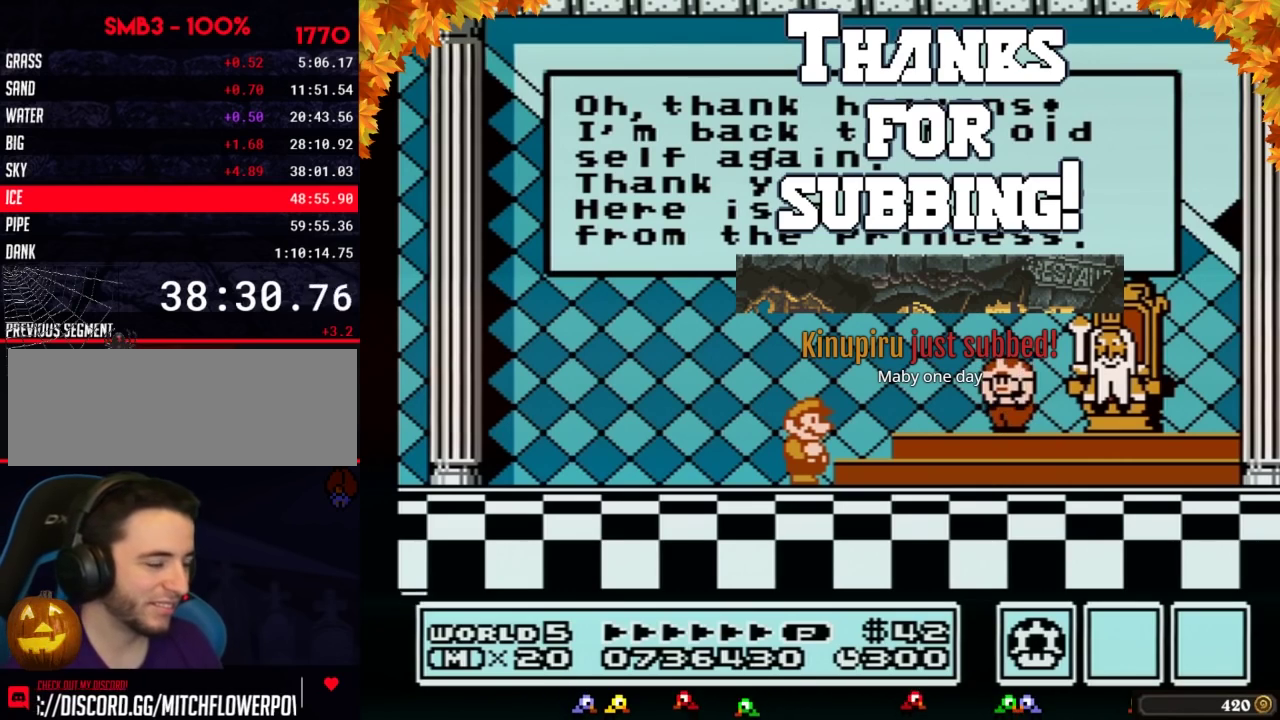
{"buttons": ["A"], "events": [[17, "A", "up"], [50, "A", "down"], [83, "A", "up"], [117, "A", "down"], [150, "A", "up"], [183, "A", "down"], [217, "A", "up"], [233, "A", "down"], [267, "A", "up"], [367, "A", "down"], [400, "A", "up"], [417, "A", "down"], [450, "A", "up"], [483, "A", "down"]]}
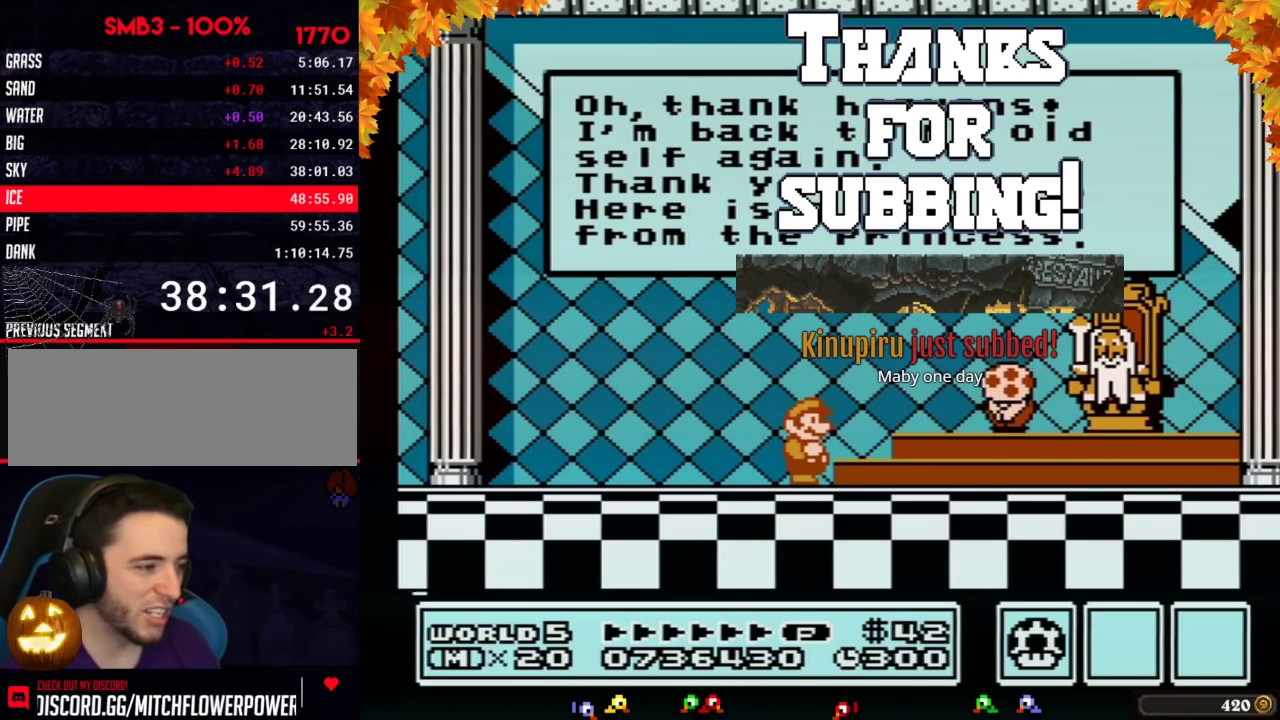
{"buttons": [], "events": [[17, "A", "up"], [50, "A", "down"], [117, "A", "up"], [233, "A", "down"], [300, "A", "up"], [333, "A", "down"], [367, "A", "up"], [400, "A", "down"], [433, "A", "up"], [450, "A", "down"], [483, "A", "up"]]}
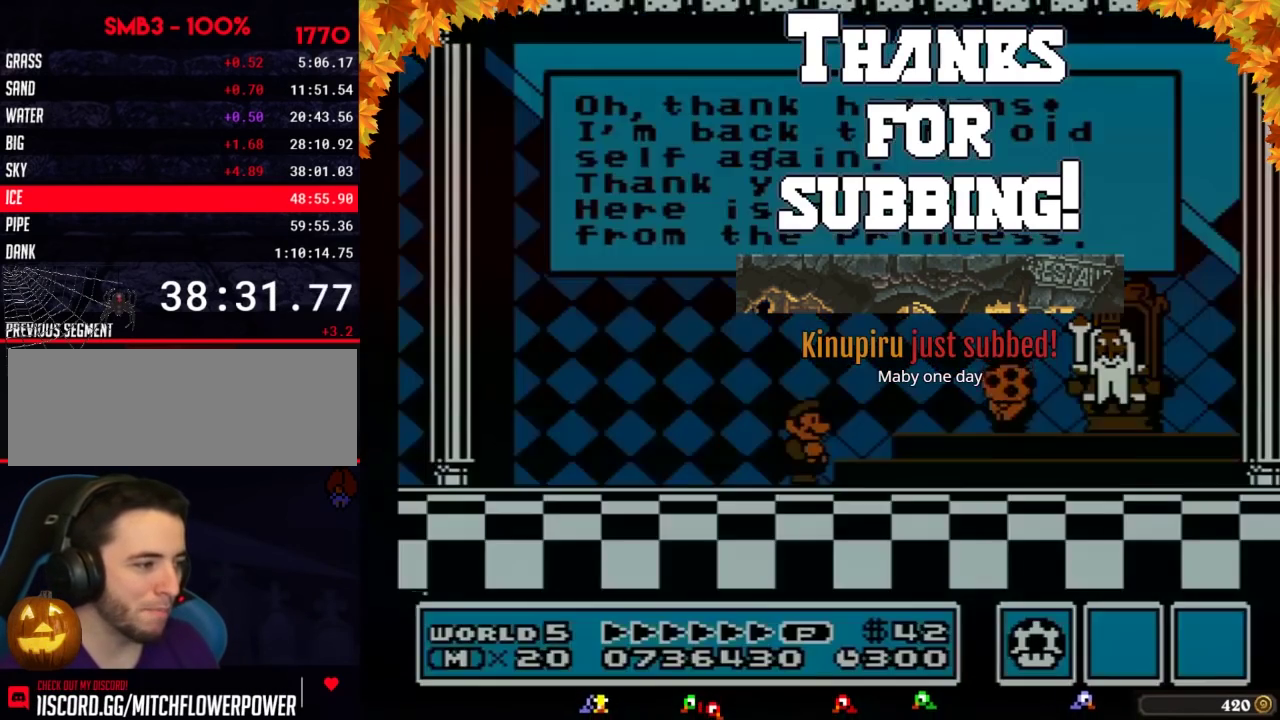
{"buttons": [], "events": [[17, "A", "down"], [50, "A", "up"], [83, "A", "down"], [117, "A", "up"], [150, "A", "down"], [167, "A", "up"], [200, "A", "down"], [233, "A", "up"], [267, "A", "down"], [333, "A", "up"], [367, "A", "down"], [400, "A", "up"], [417, "A", "down"], [483, "A", "up"]]}
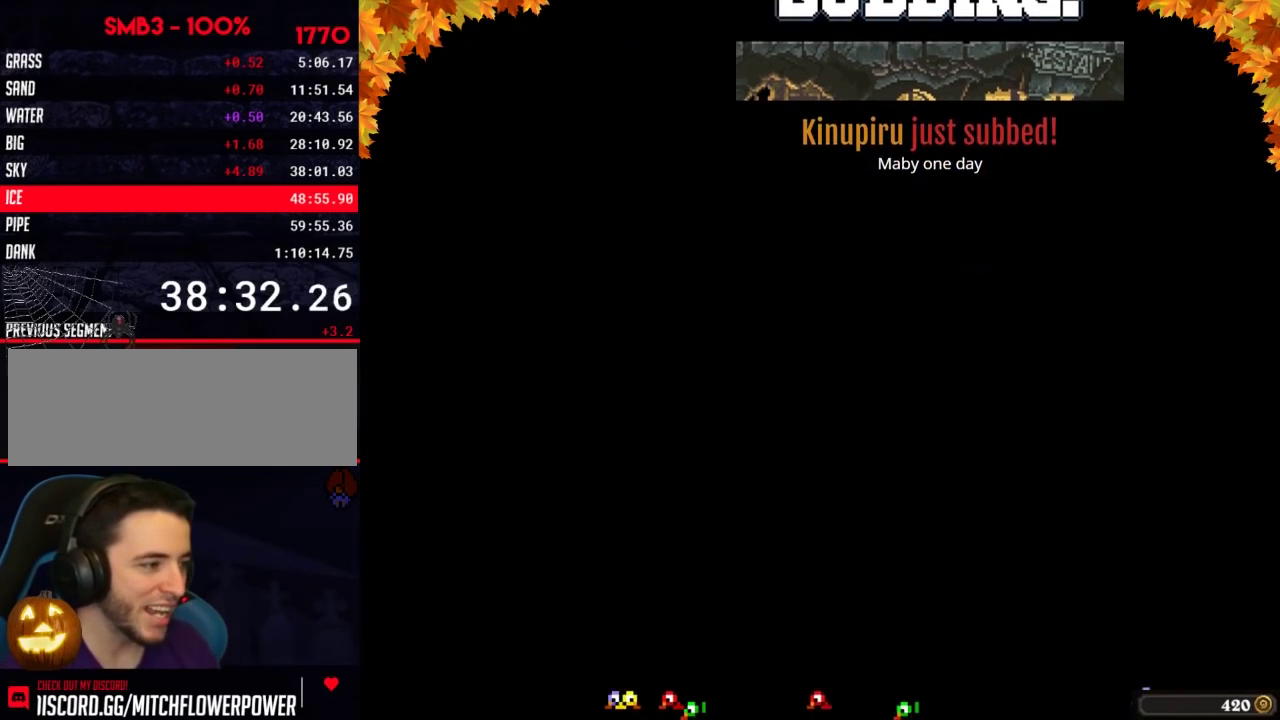
{"buttons": ["A"], "events": [[17, "A", "down"], [83, "A", "up"], [117, "A", "down"], [150, "A", "up"], [183, "A", "down"], [200, "A", "up"], [233, "A", "down"], [267, "A", "up"], [300, "A", "down"], [400, "A", "up"], [433, "A", "down"], [450, "A", "up"], [483, "A", "down"]]}
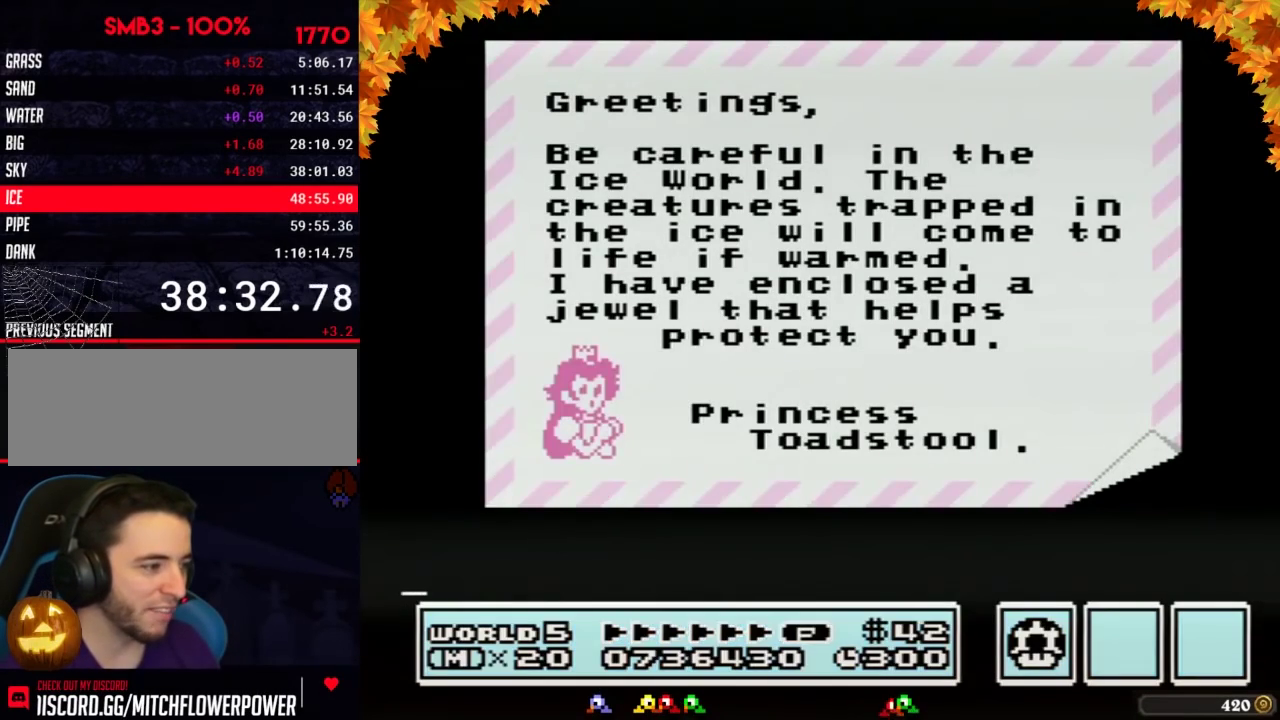
{"buttons": [], "events": [[17, "A", "up"], [50, "A", "down"], [83, "A", "up"], [117, "A", "down"], [150, "A", "up"], [167, "A", "down"], [483, "A", "up"]]}
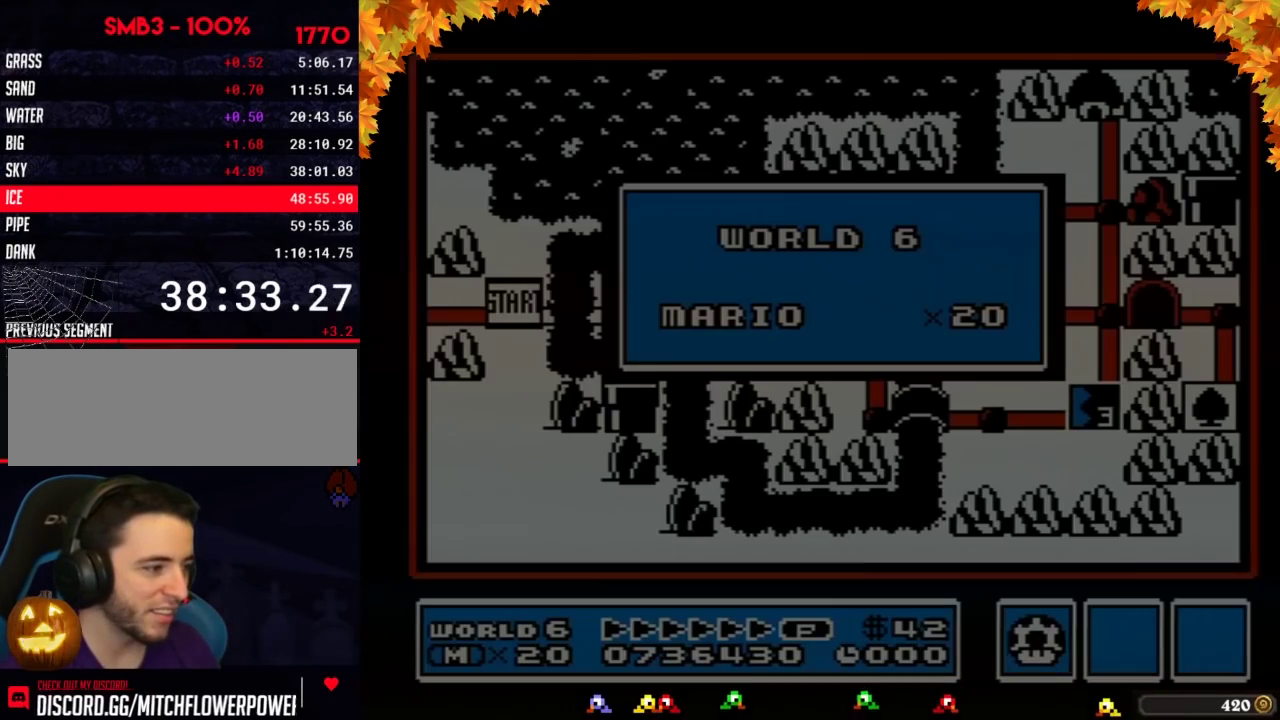
{"buttons": [], "events": [[17, "A", "down"], [50, "A", "up"], [117, "A", "down"], [200, "A", "up"], [233, "A", "down"], [267, "A", "up"]]}
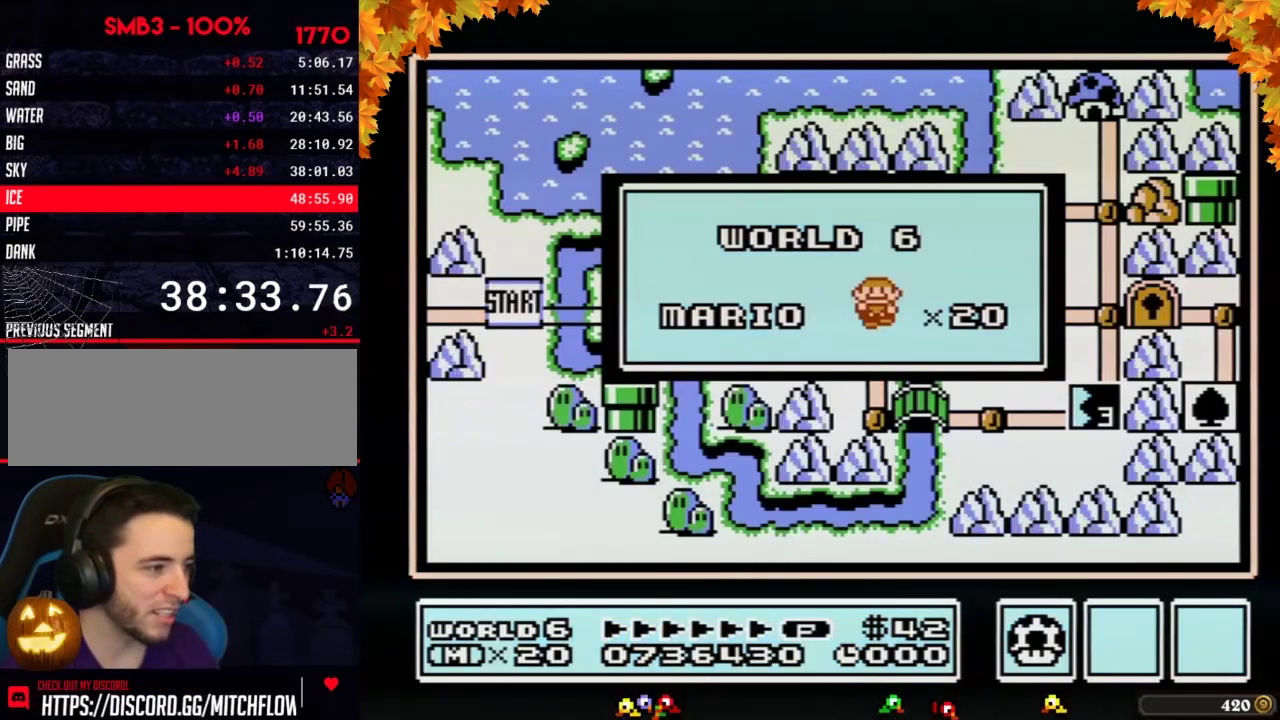
{"buttons": [], "events": []}
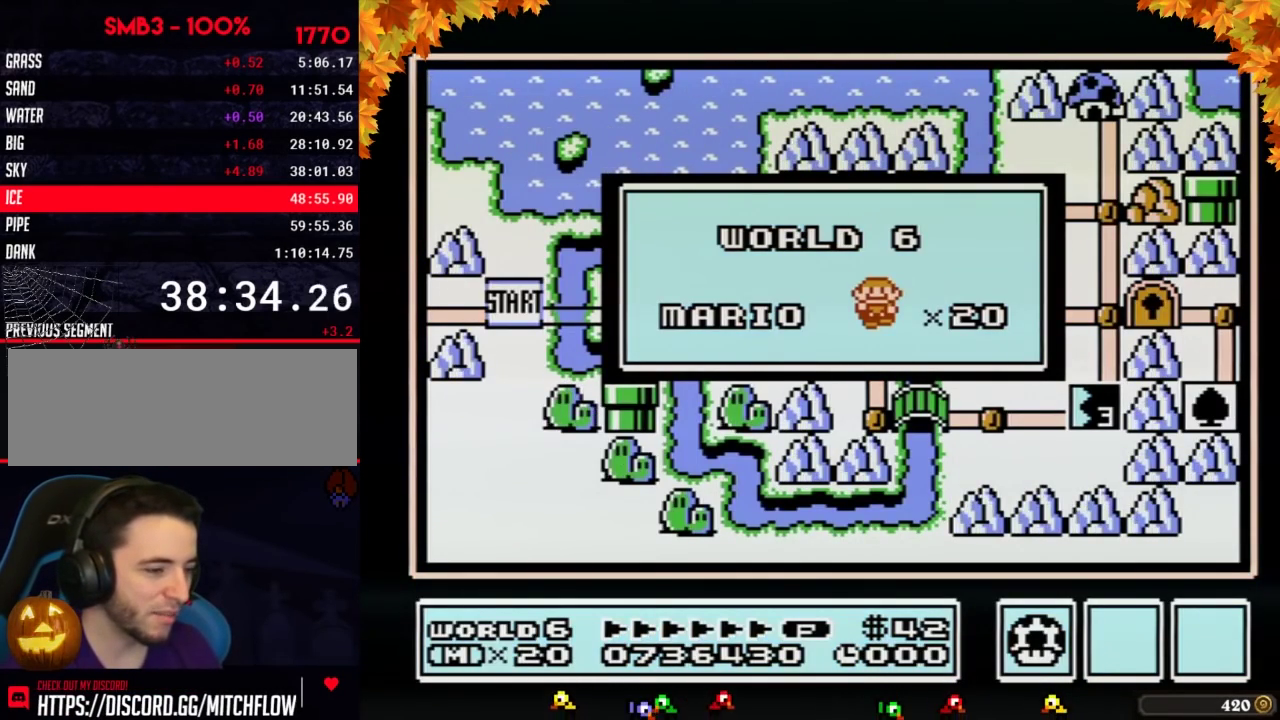
{"buttons": [], "events": []}
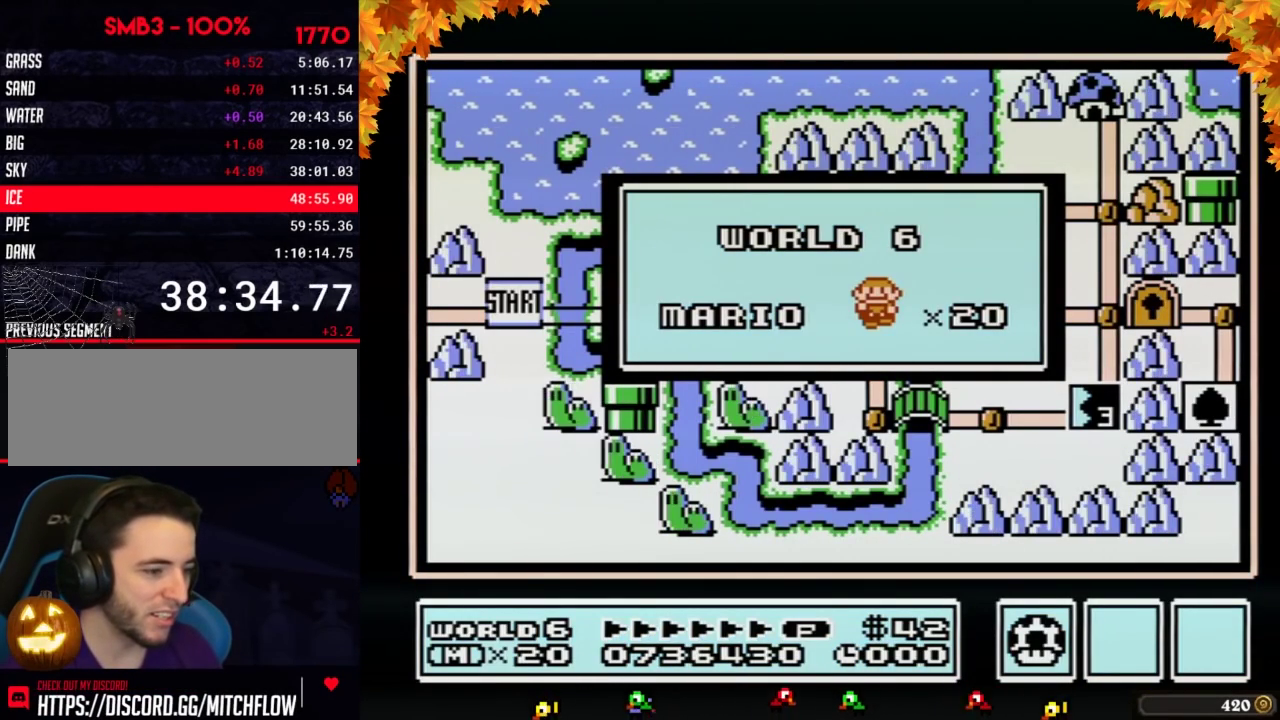
{"buttons": ["DPAD_RIGHT"], "events": [[50, "DPAD_RIGHT", "down"]]}
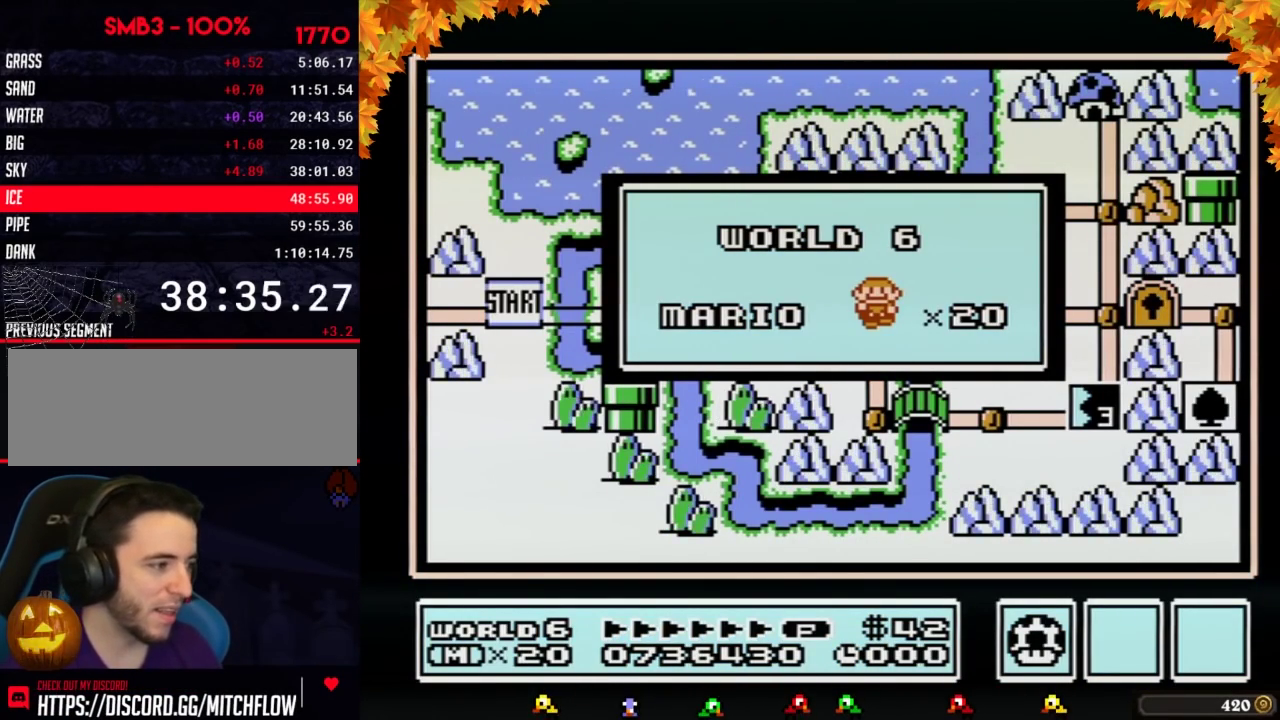
{"buttons": ["DPAD_RIGHT"], "events": []}
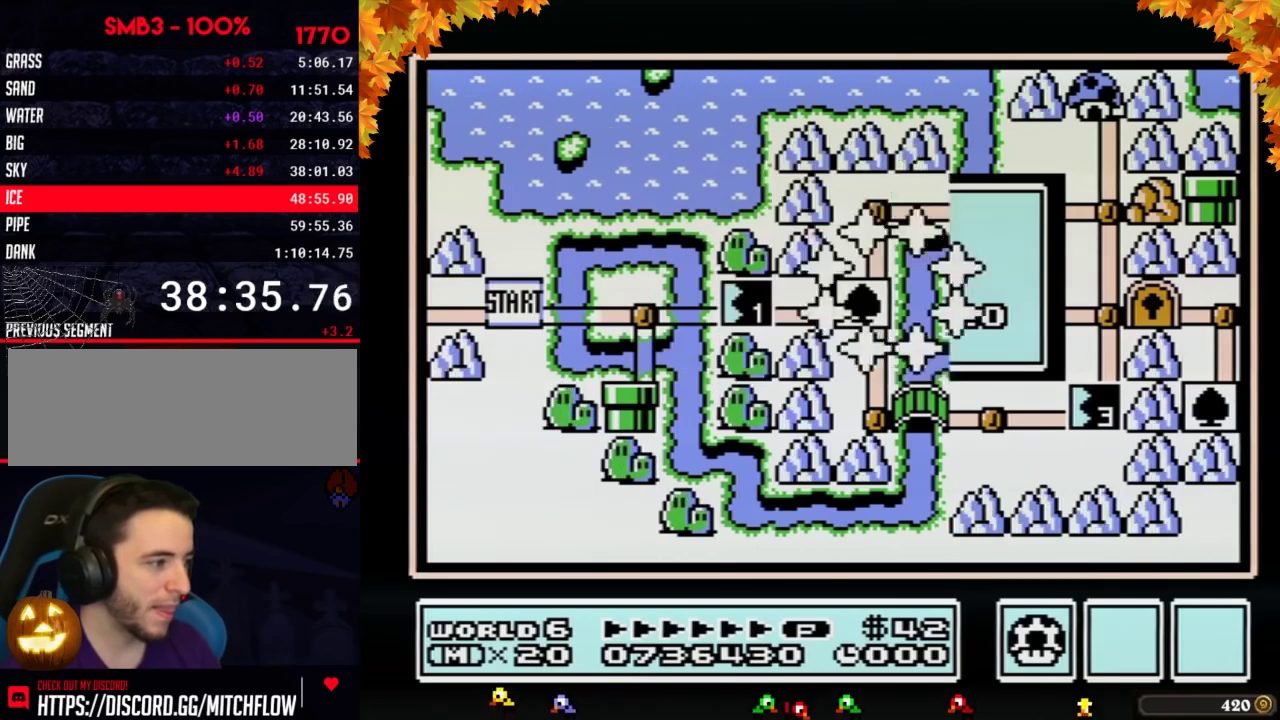
{"buttons": ["DPAD_RIGHT"], "events": []}
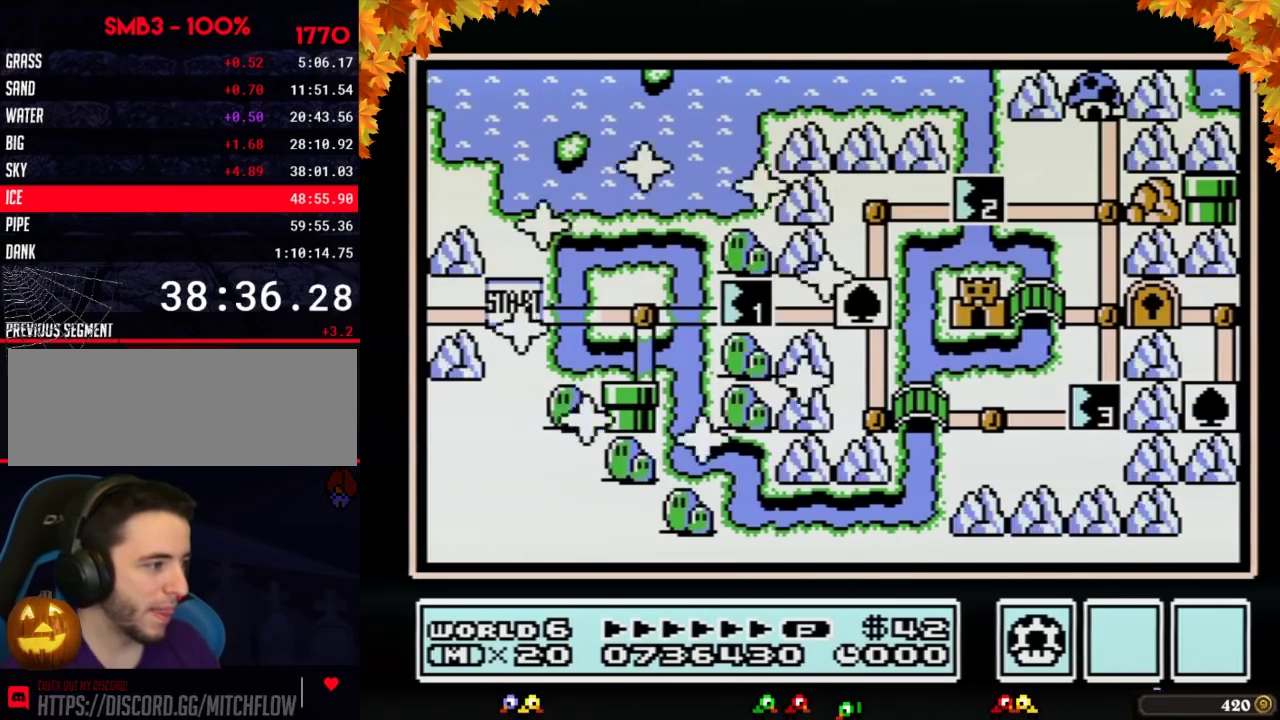
{"buttons": ["DPAD_RIGHT"], "events": [[300, "DPAD_RIGHT", "up"], [400, "DPAD_RIGHT", "down"]]}
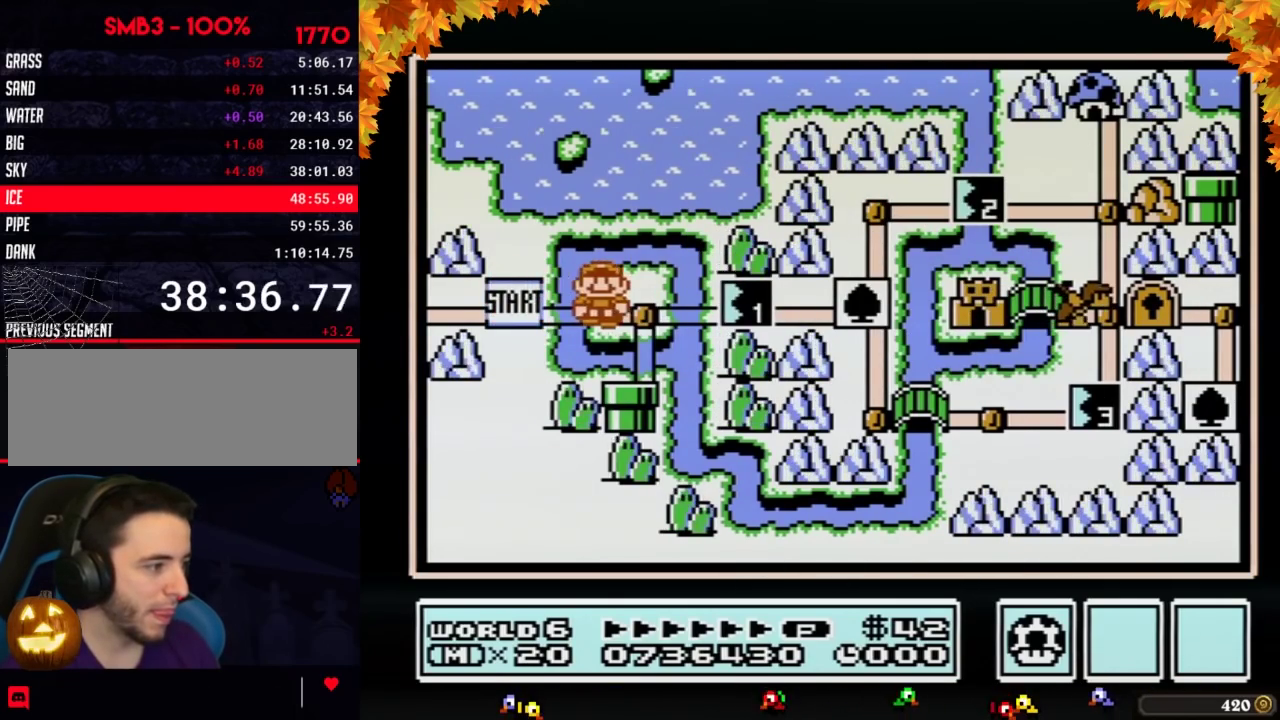
{"buttons": ["B"], "events": [[117, "DPAD_RIGHT", "up"], [183, "DPAD_RIGHT", "down"], [400, "DPAD_RIGHT", "up"], [483, "B", "down"]]}
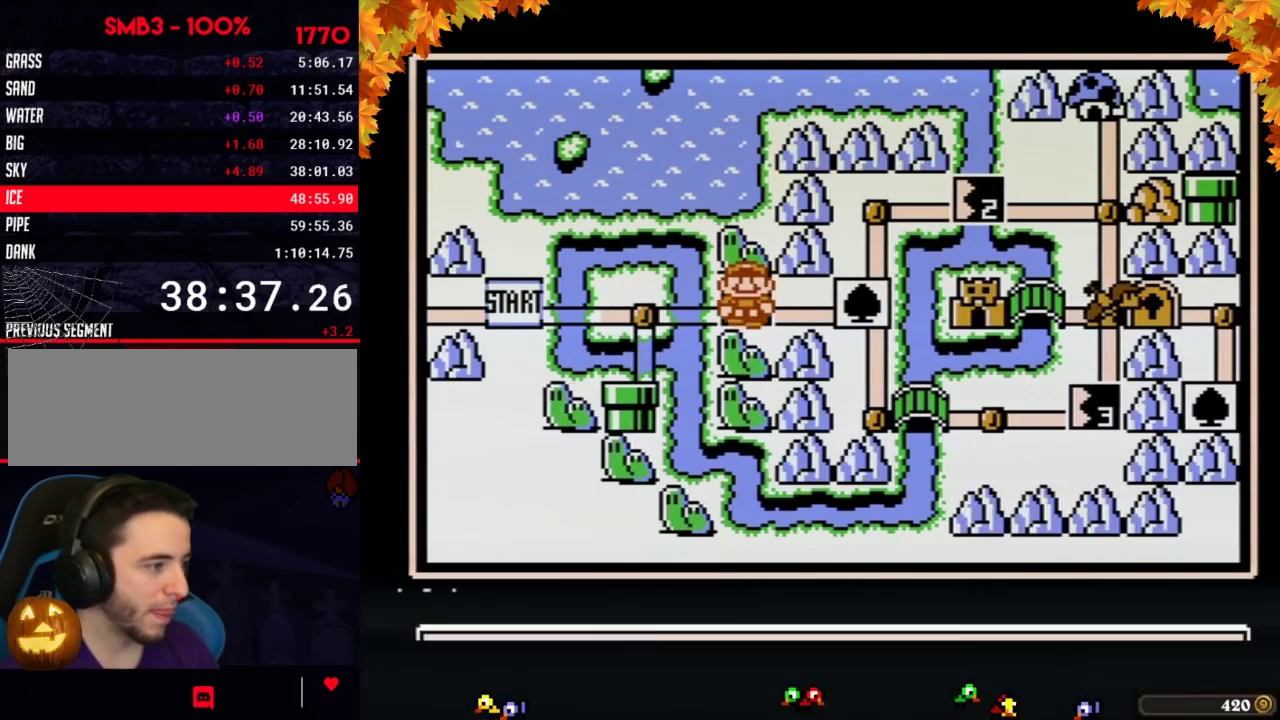
{"buttons": [], "events": [[50, "B", "up"], [333, "DPAD_DOWN", "down"], [417, "DPAD_DOWN", "up"]]}
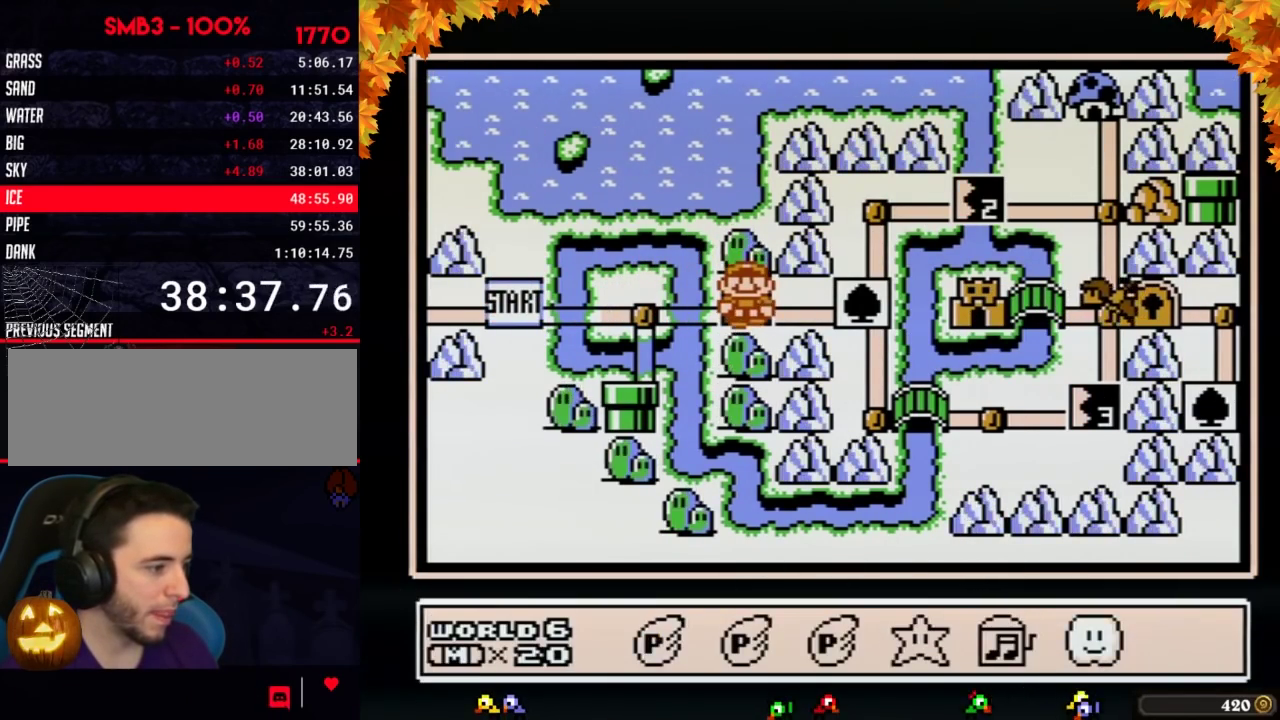
{"buttons": ["A"], "events": [[17, "DPAD_LEFT", "down"], [117, "DPAD_LEFT", "up"], [167, "DPAD_LEFT", "down"], [267, "DPAD_LEFT", "up"], [300, "A", "down"], [367, "A", "up"], [450, "A", "down"]]}
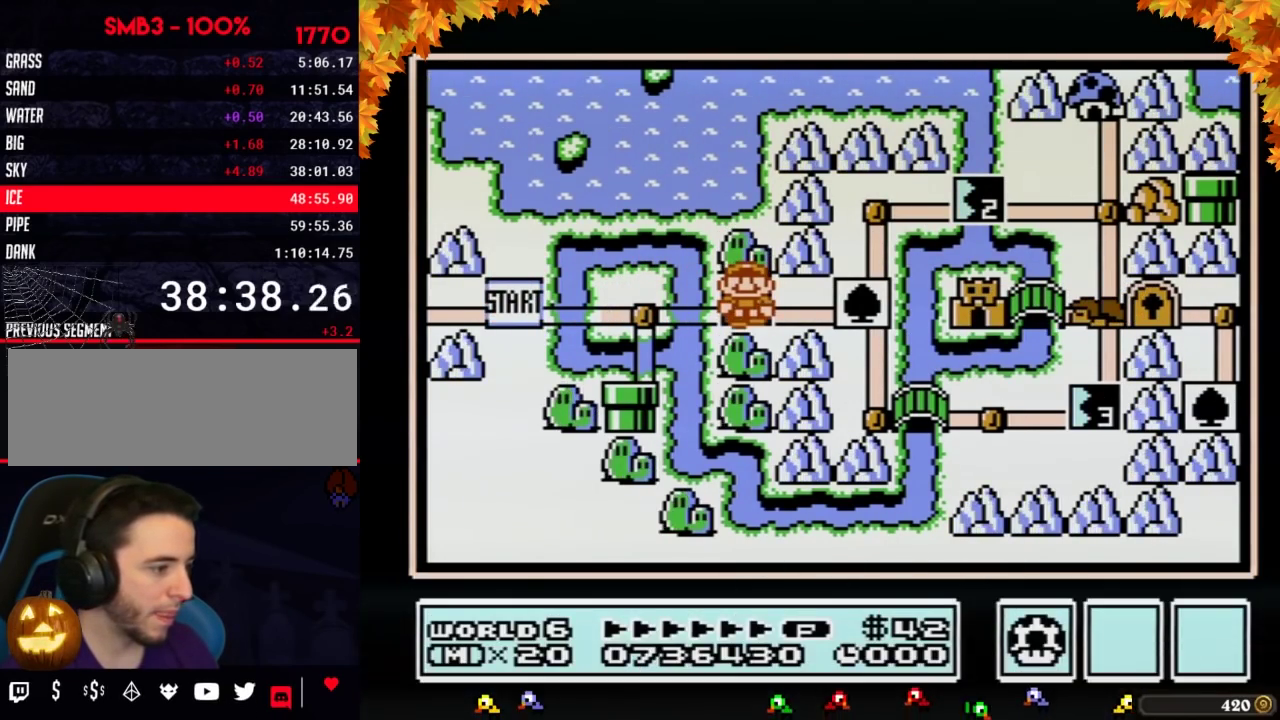
{"buttons": ["A"], "events": []}
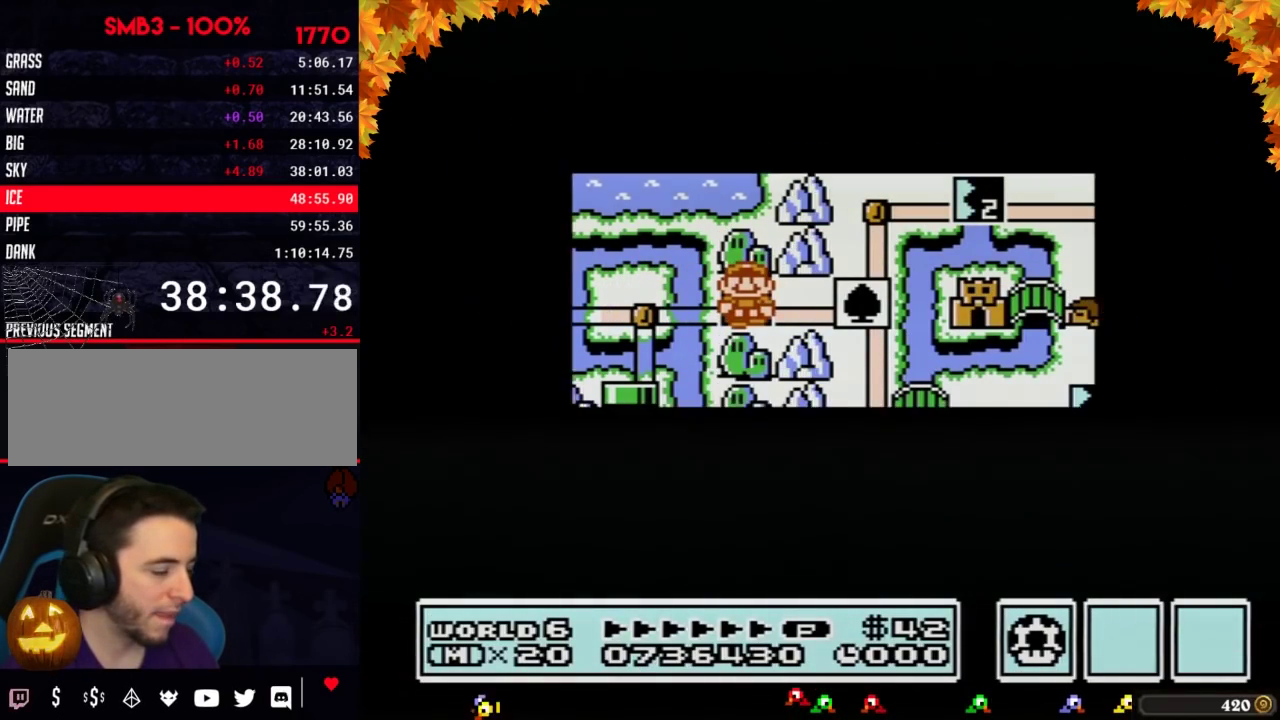
{"buttons": ["A"], "events": []}
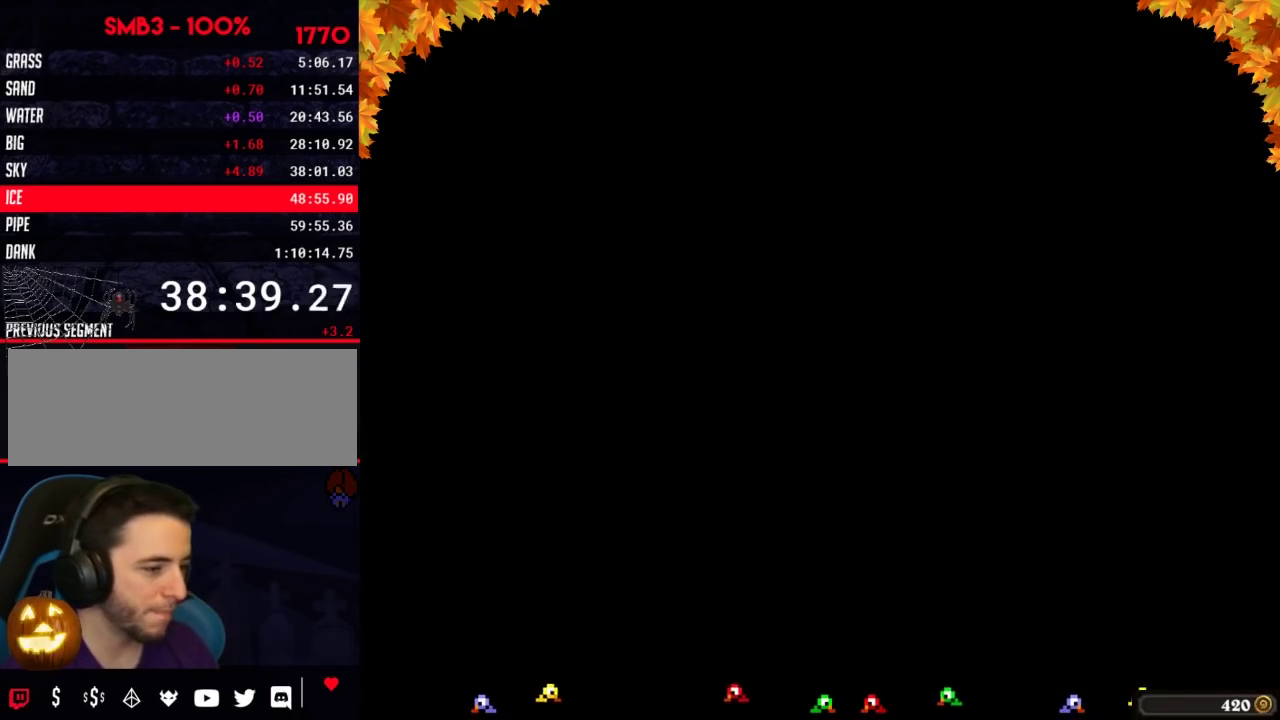
{"buttons": ["B", "DPAD_RIGHT"], "events": [[50, "A", "up"], [150, "B", "down"], [150, "DPAD_RIGHT", "down"]]}
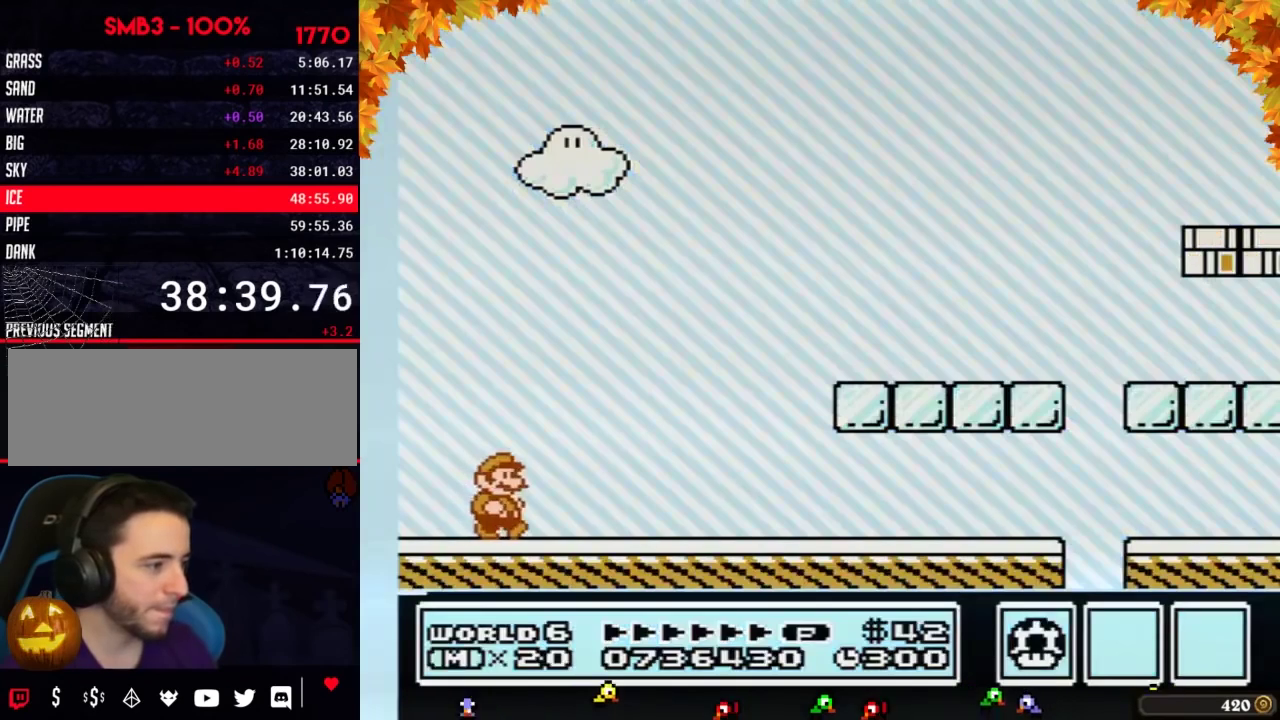
{"buttons": ["B", "DPAD_RIGHT"], "events": []}
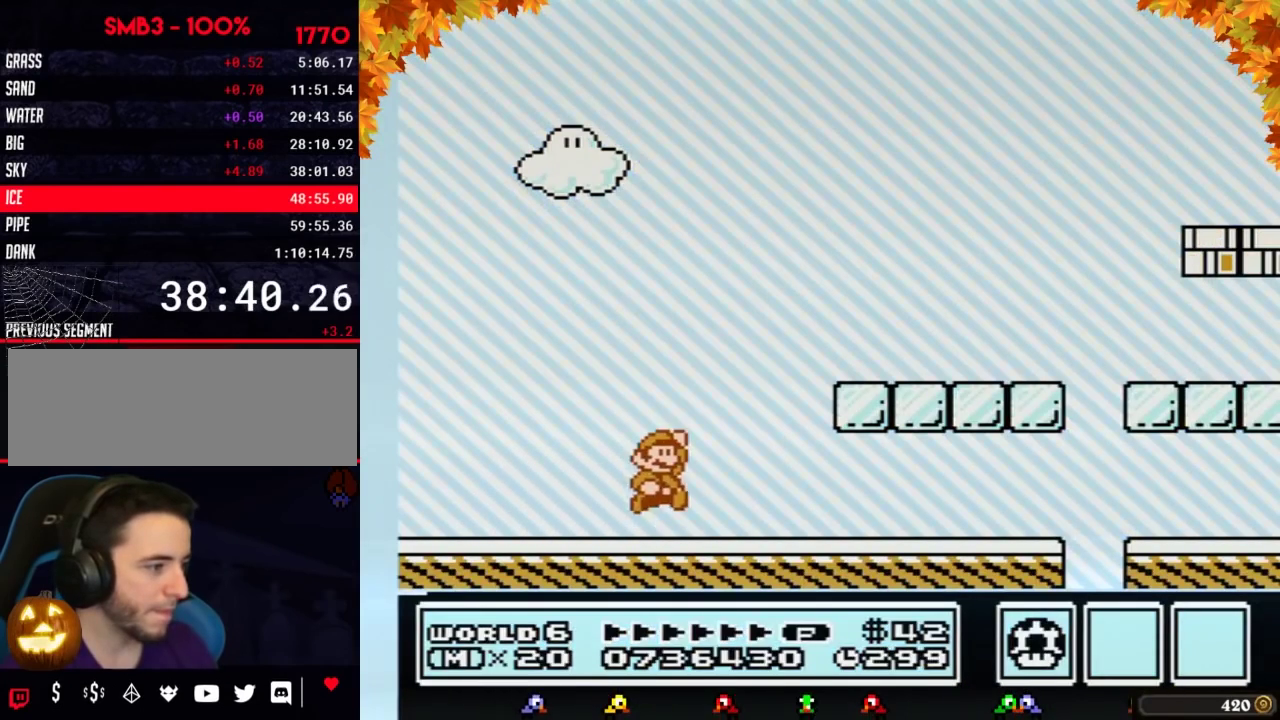
{"buttons": ["B", "DPAD_RIGHT"], "events": [[83, "A", "down"], [233, "A", "up"]]}